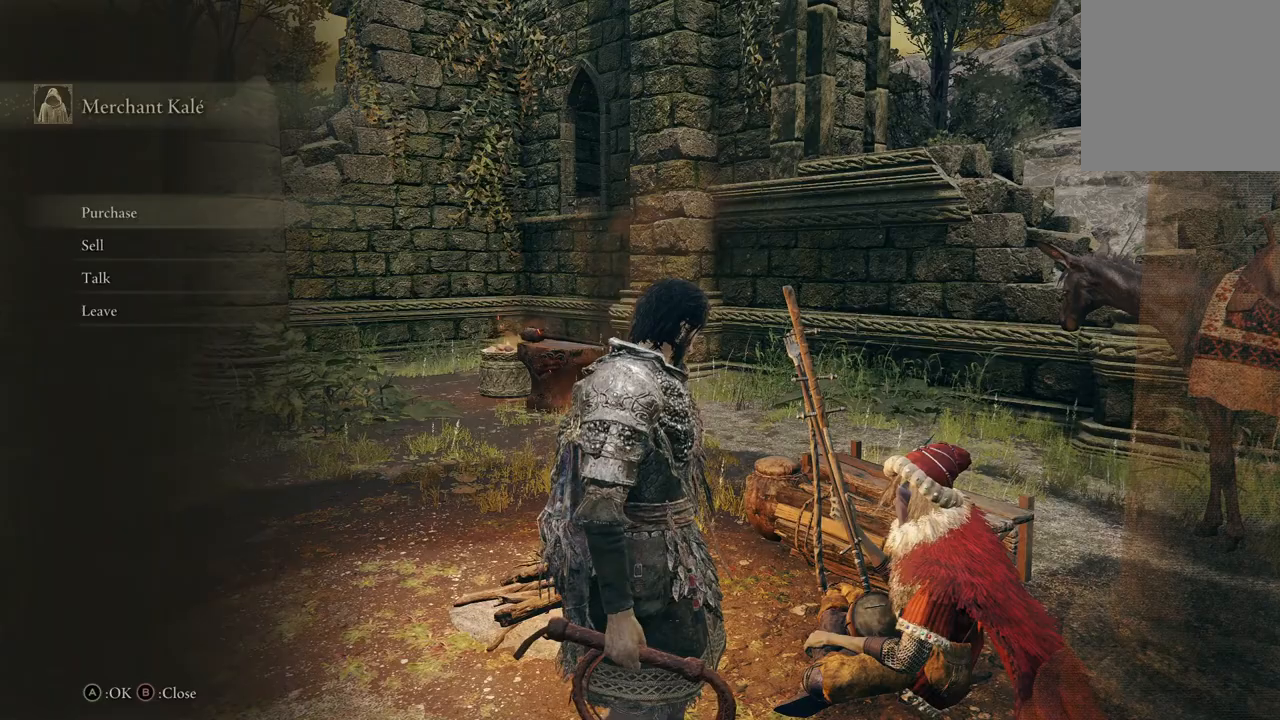
Gameplay with a controller (Xbox layout); each line is a JSON object with the inputs held at the frame after it. "events" lists button and stick changes between this image and that frame as [ms after this image, input, new state], when the widget could be followed in between. Not read: SHARE.
{"buttons": [], "left_stick": "center", "right_stick": "center", "events": []}
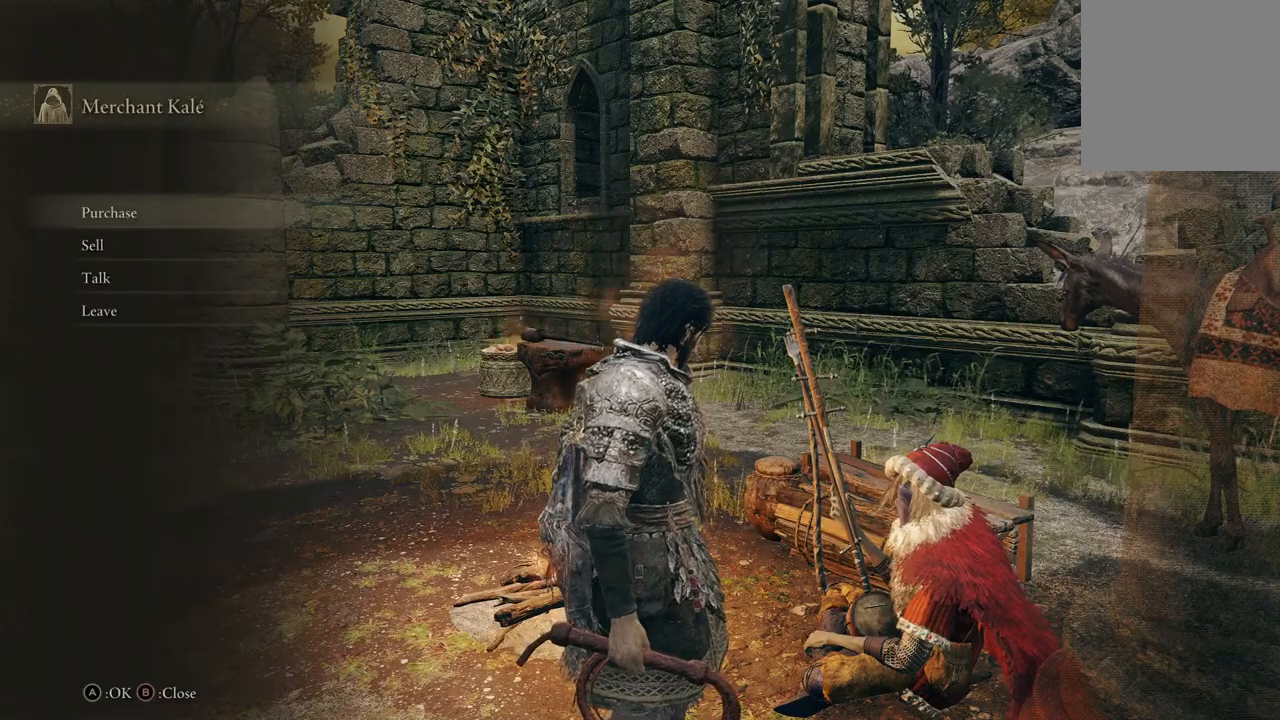
{"buttons": [], "left_stick": "center", "right_stick": "center", "events": []}
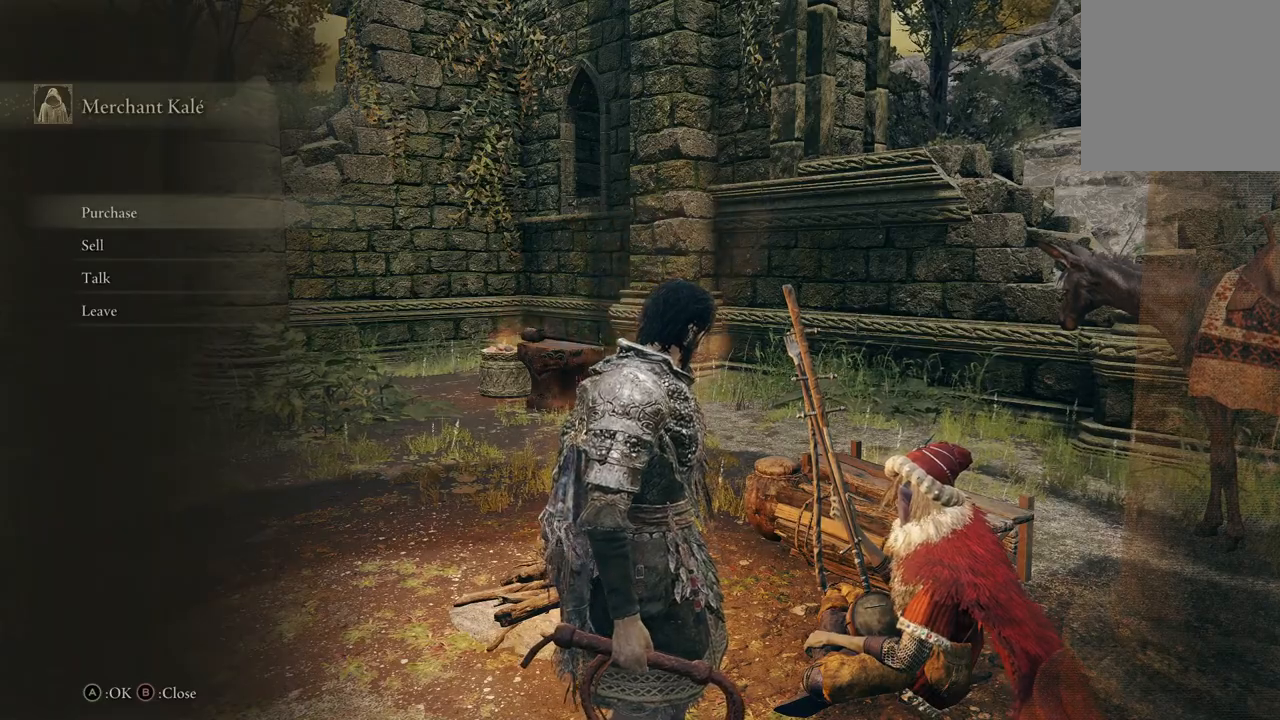
{"buttons": [], "left_stick": "center", "right_stick": "center", "events": []}
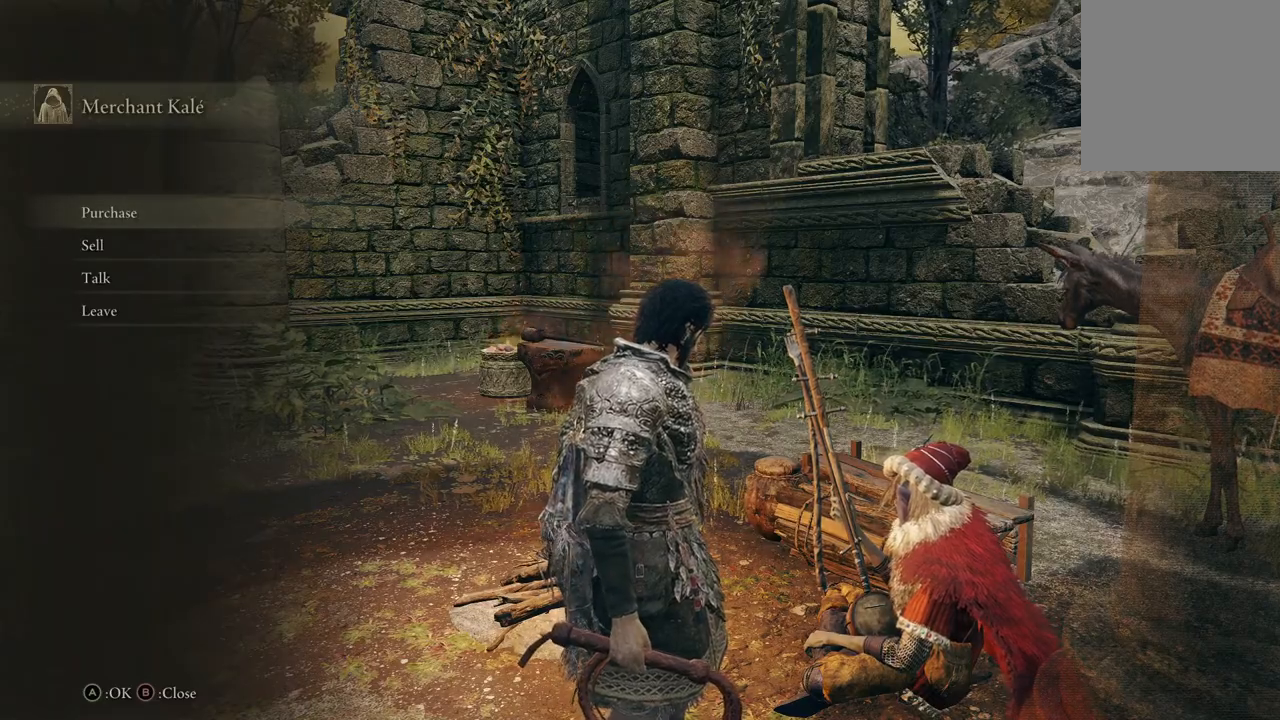
{"buttons": [], "left_stick": "center", "right_stick": "center", "events": []}
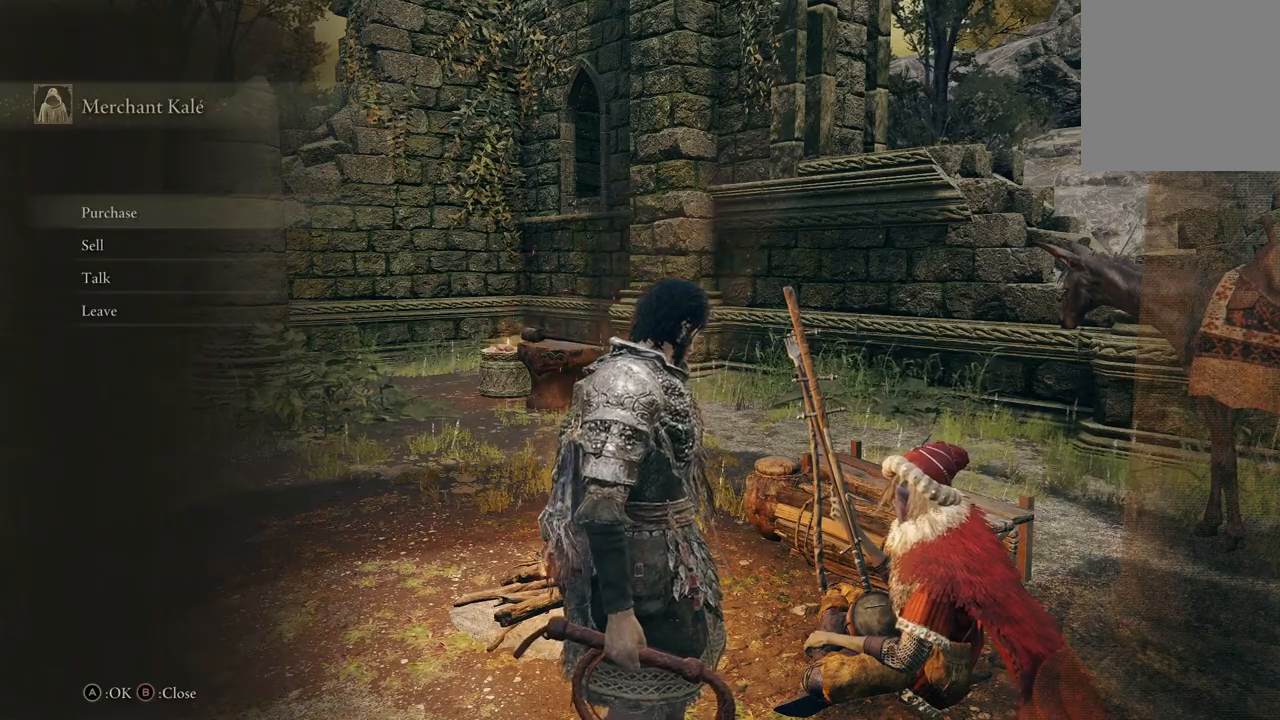
{"buttons": [], "left_stick": "center", "right_stick": "center", "events": []}
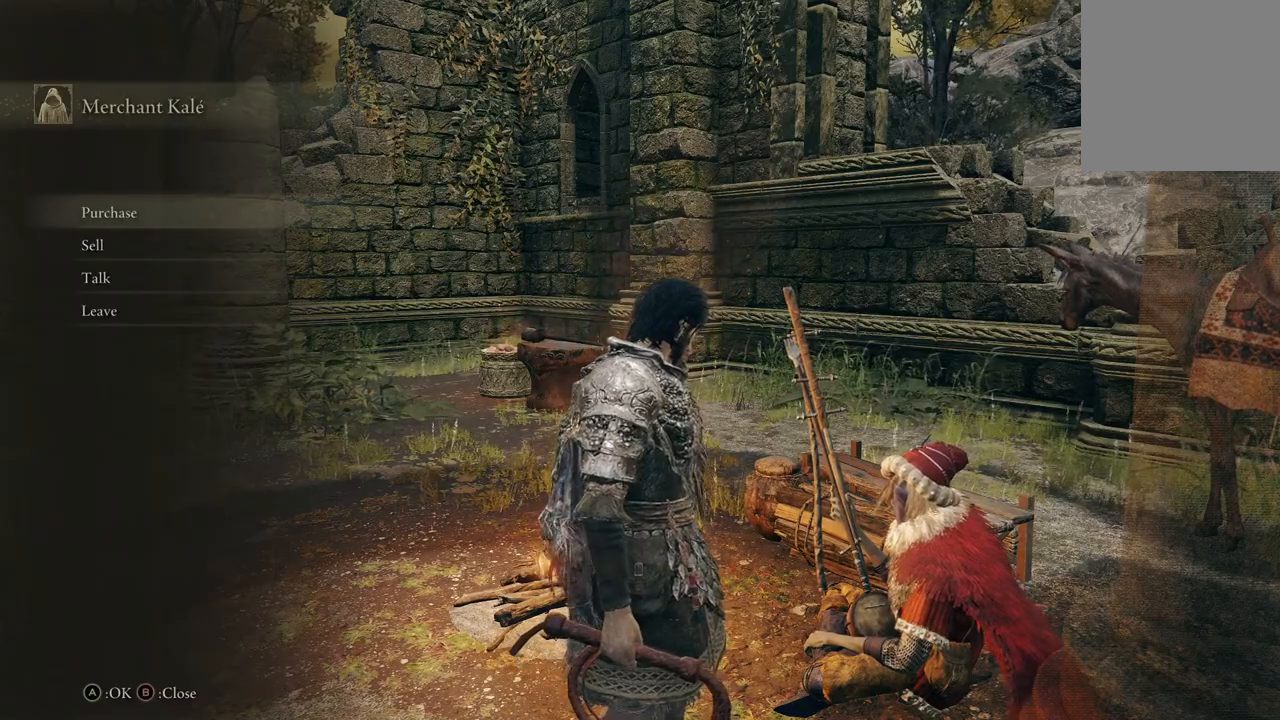
{"buttons": [], "left_stick": "center", "right_stick": "left", "events": [[333, "right_stick", "left"]]}
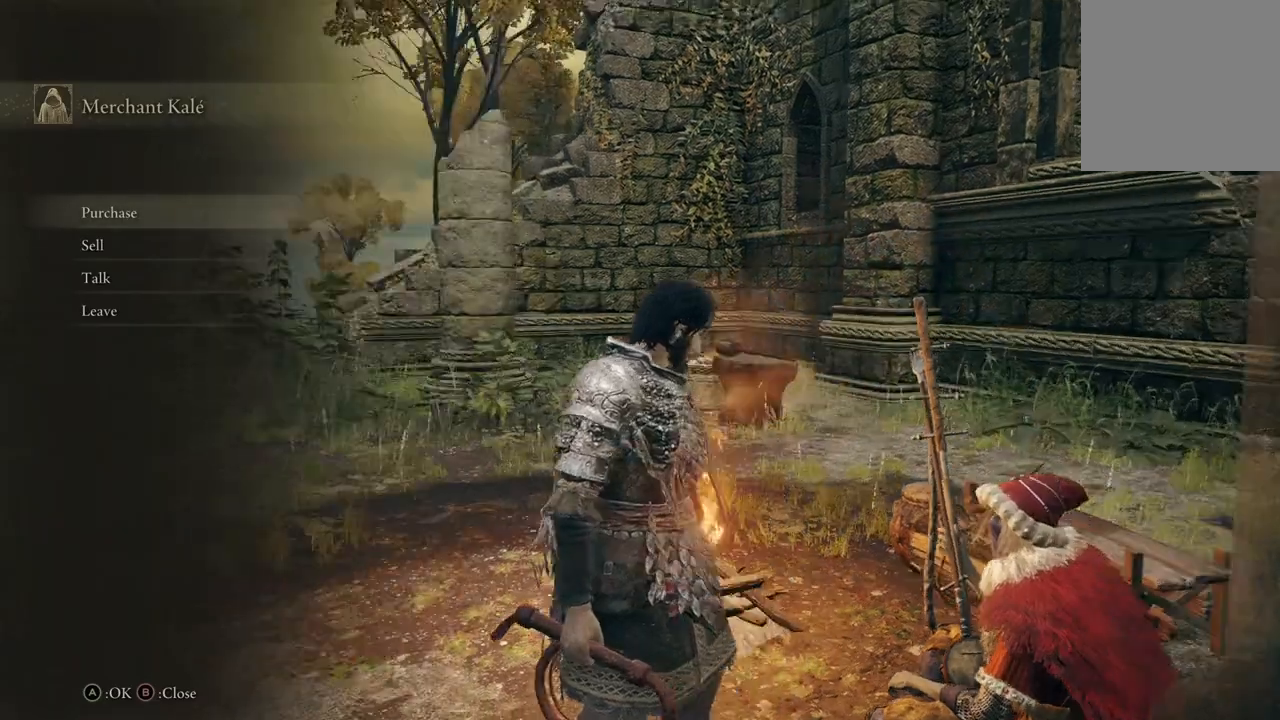
{"buttons": [], "left_stick": "center", "right_stick": "up-left", "events": [[33, "right_stick", "center"], [367, "right_stick", "up-left"]]}
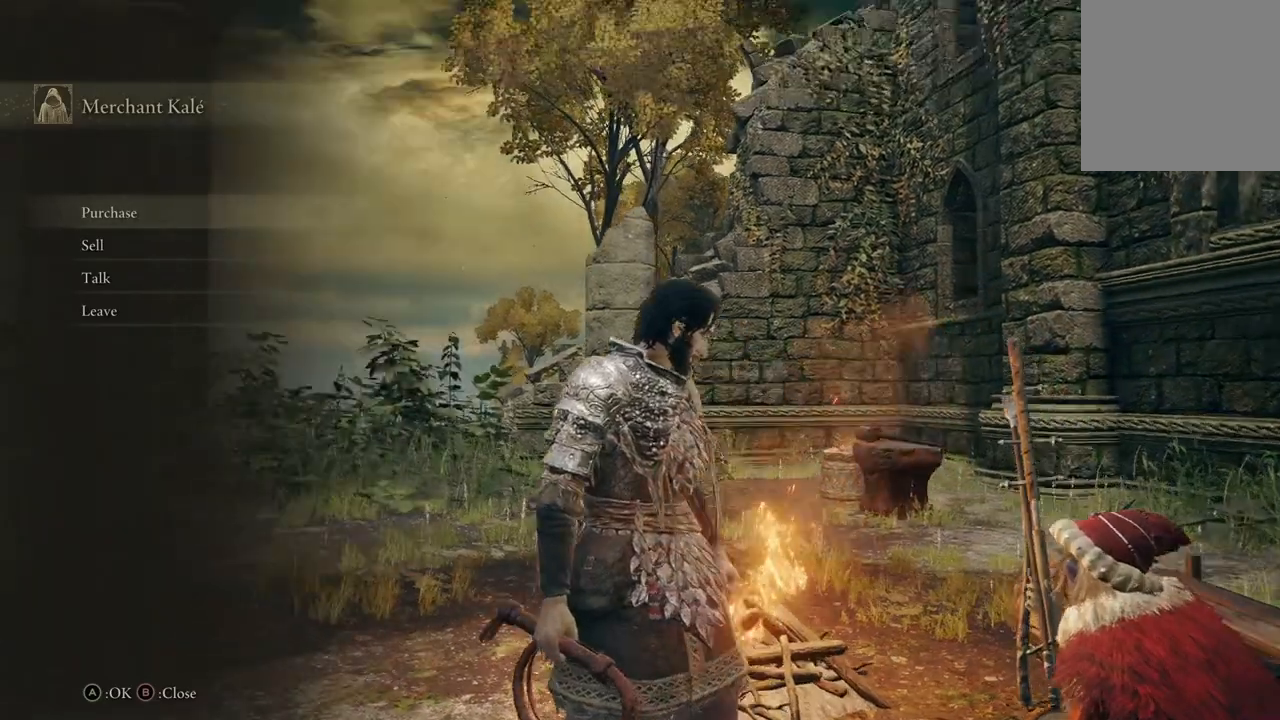
{"buttons": [], "left_stick": "center", "right_stick": "center", "events": [[33, "right_stick", "center"]]}
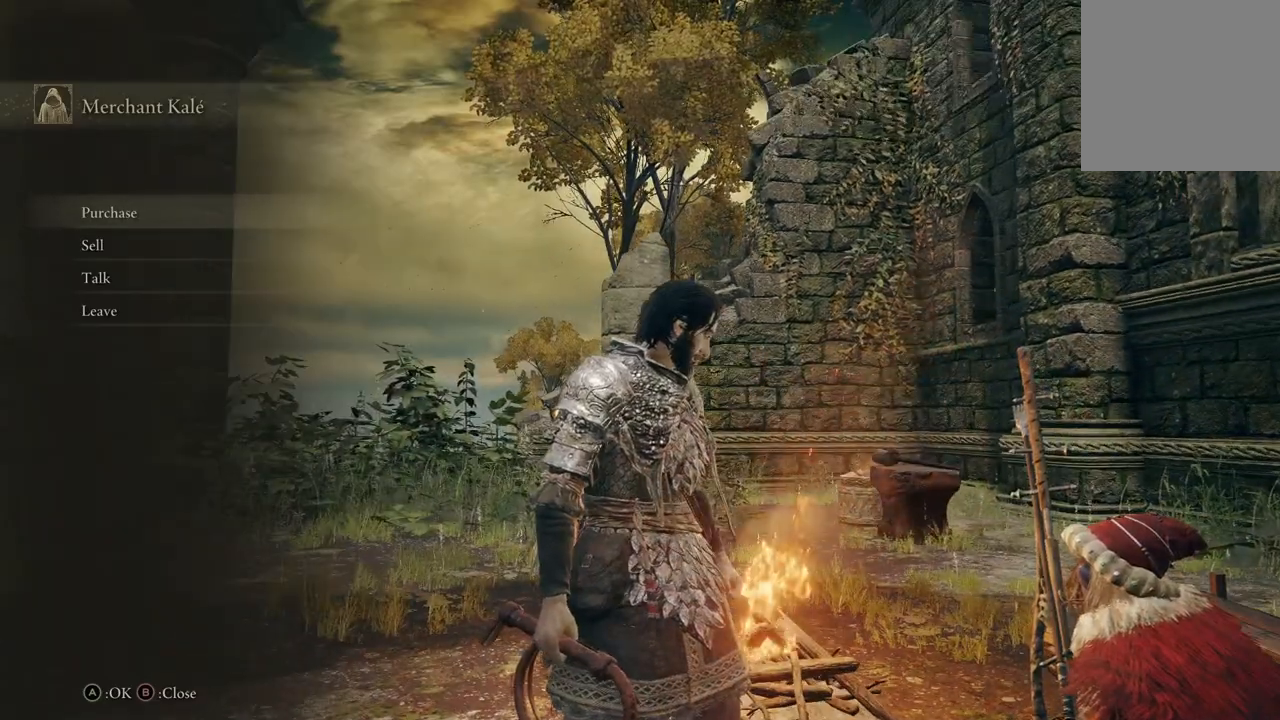
{"buttons": [], "left_stick": "center", "right_stick": "right", "events": [[133, "right_stick", "right"]]}
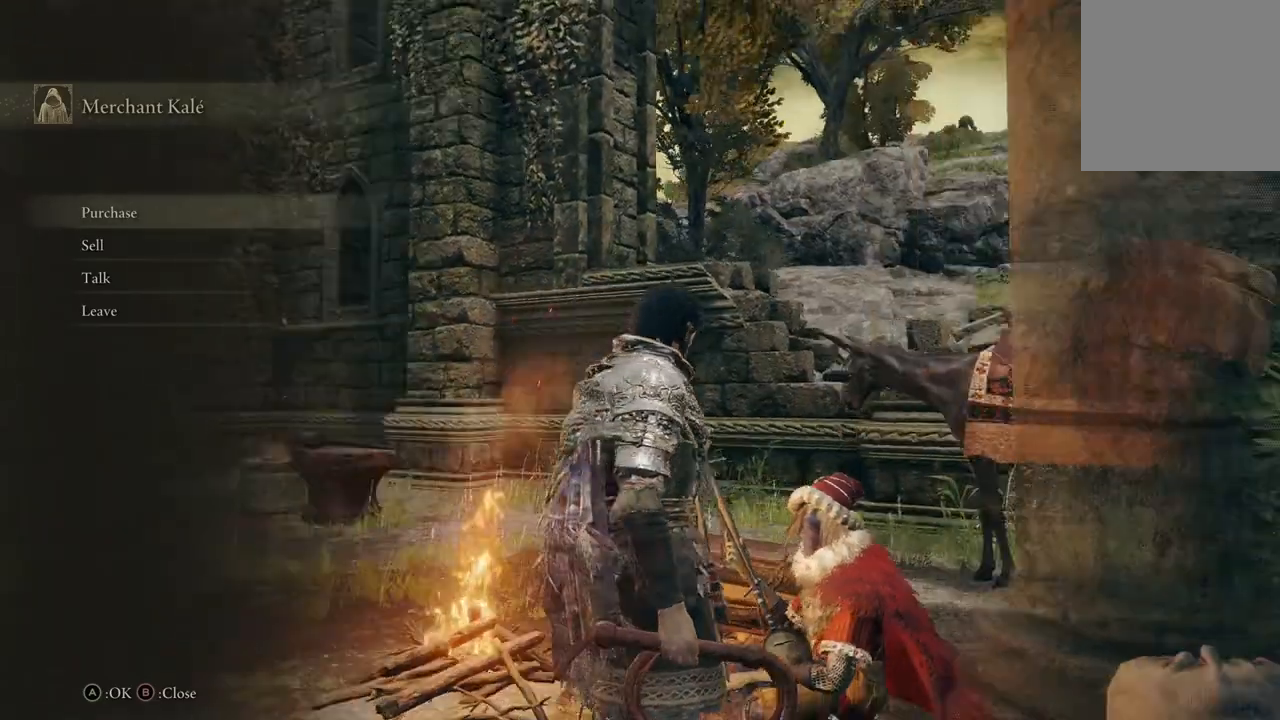
{"buttons": [], "left_stick": "center", "right_stick": "right", "events": []}
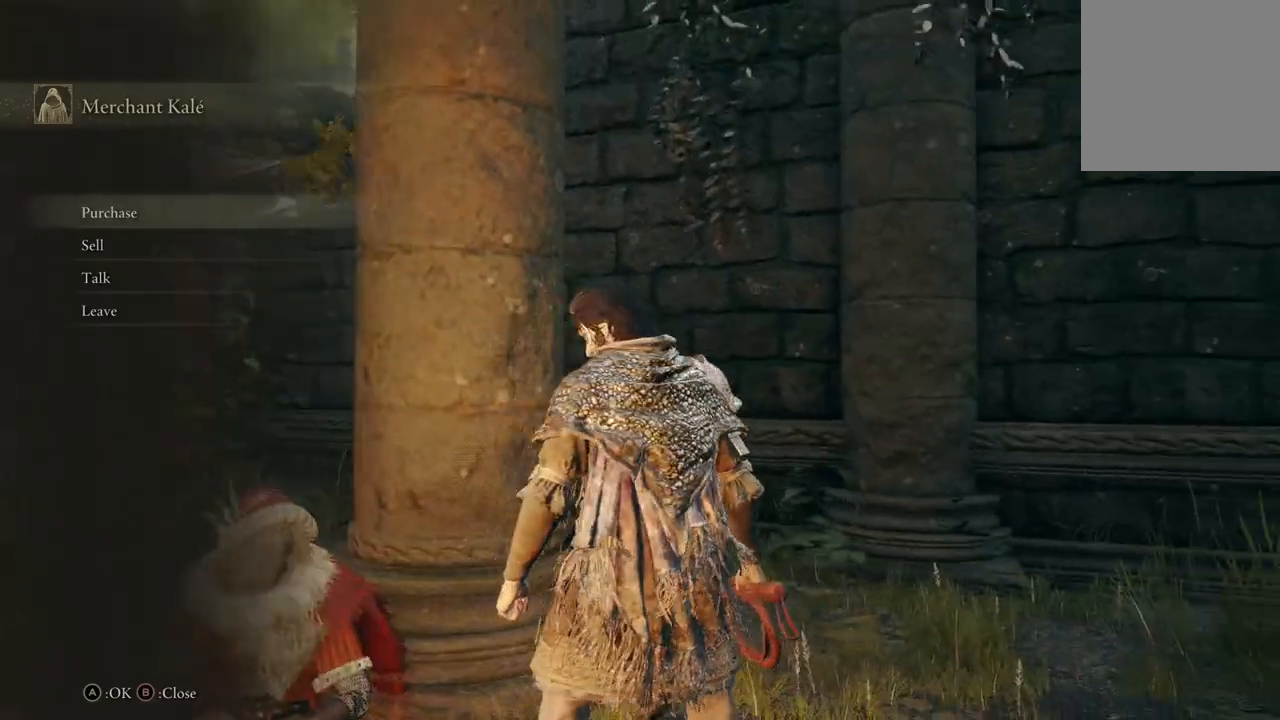
{"buttons": [], "left_stick": "center", "right_stick": "down-left", "events": [[33, "right_stick", "center"], [300, "right_stick", "down-left"]]}
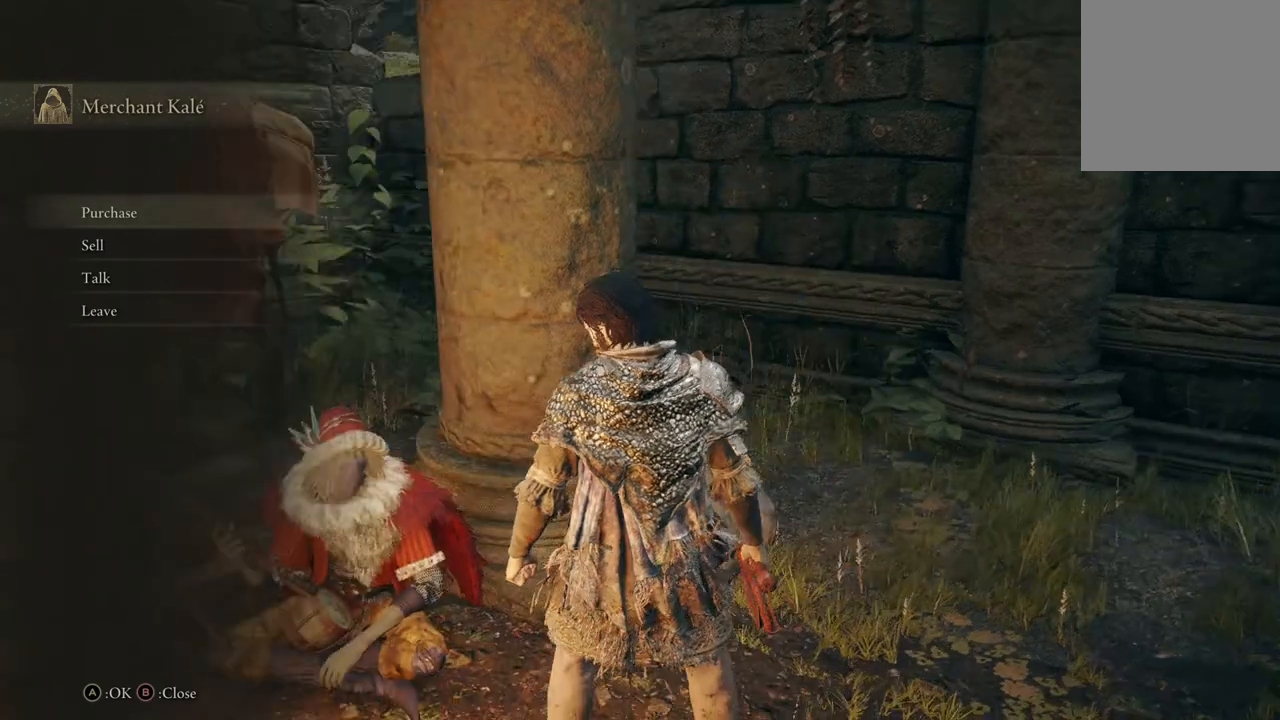
{"buttons": [], "left_stick": "center", "right_stick": "center", "events": [[133, "right_stick", "center"]]}
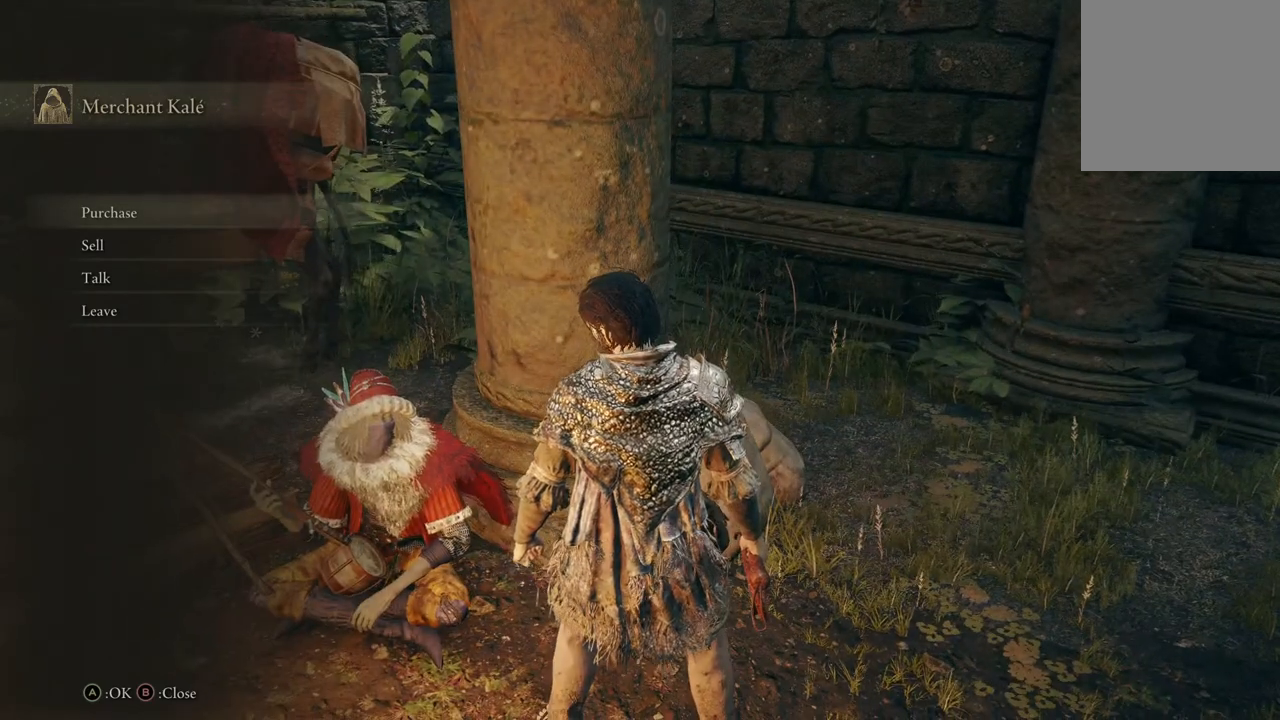
{"buttons": [], "left_stick": "center", "right_stick": "center", "events": [[33, "A", "down"], [200, "A", "up"]]}
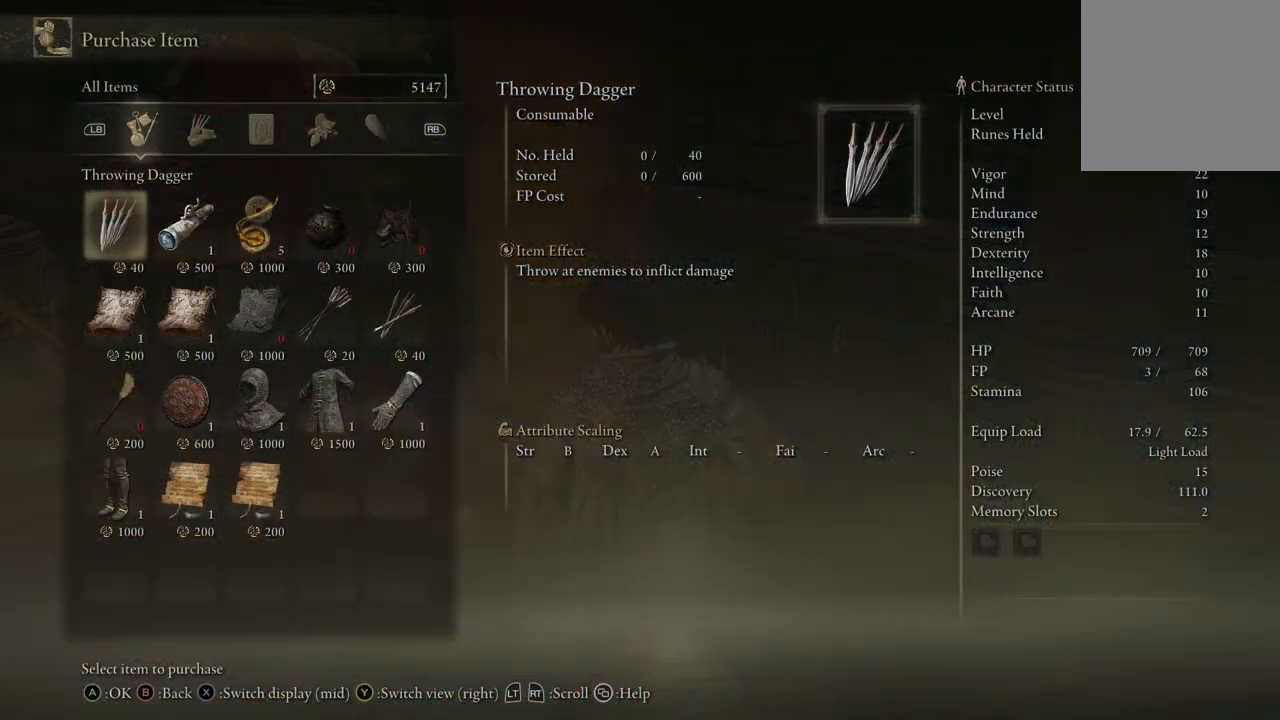
{"buttons": [], "left_stick": "center", "right_stick": "center", "events": []}
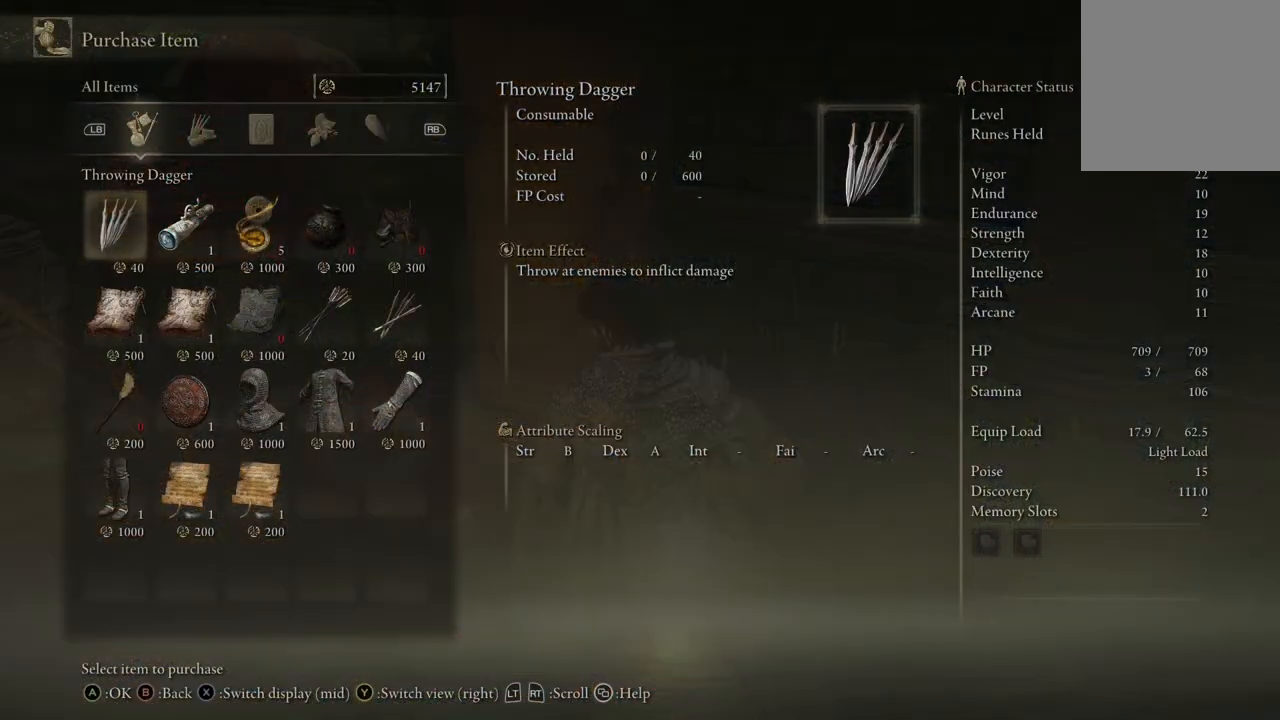
{"buttons": [], "left_stick": "center", "right_stick": "center", "events": []}
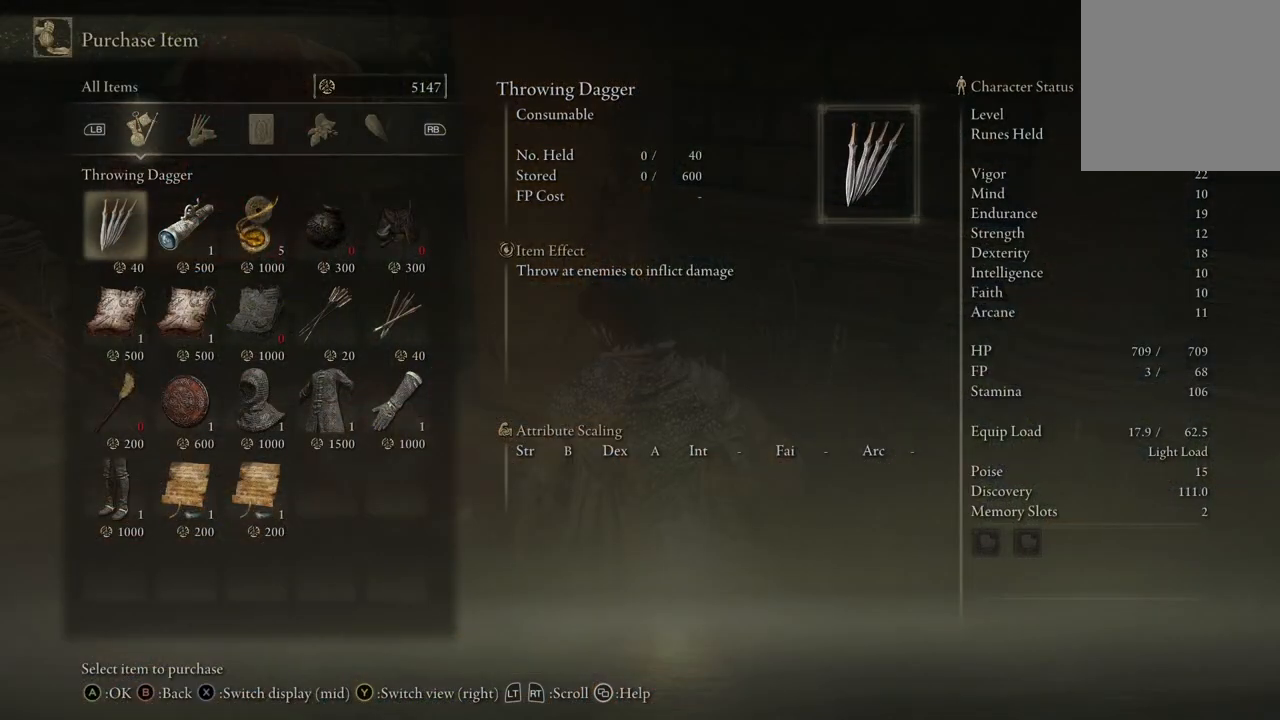
{"buttons": [], "left_stick": "center", "right_stick": "center", "events": []}
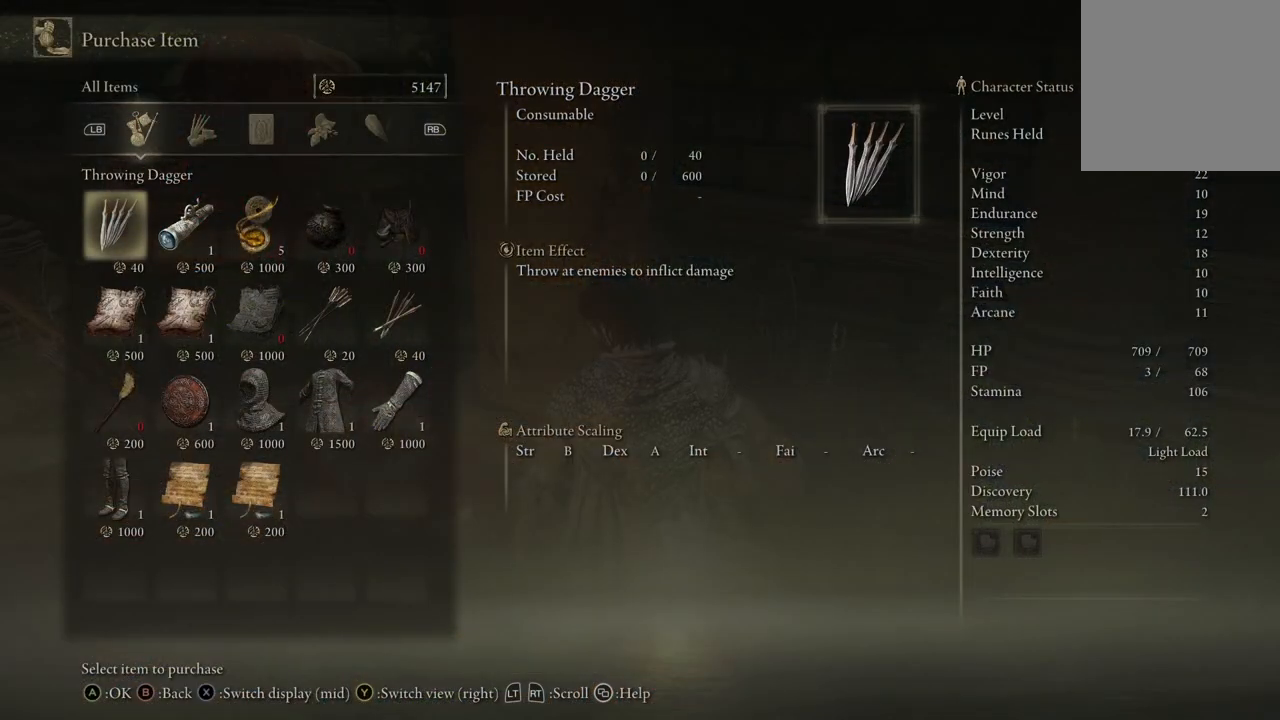
{"buttons": [], "left_stick": "center", "right_stick": "center", "events": []}
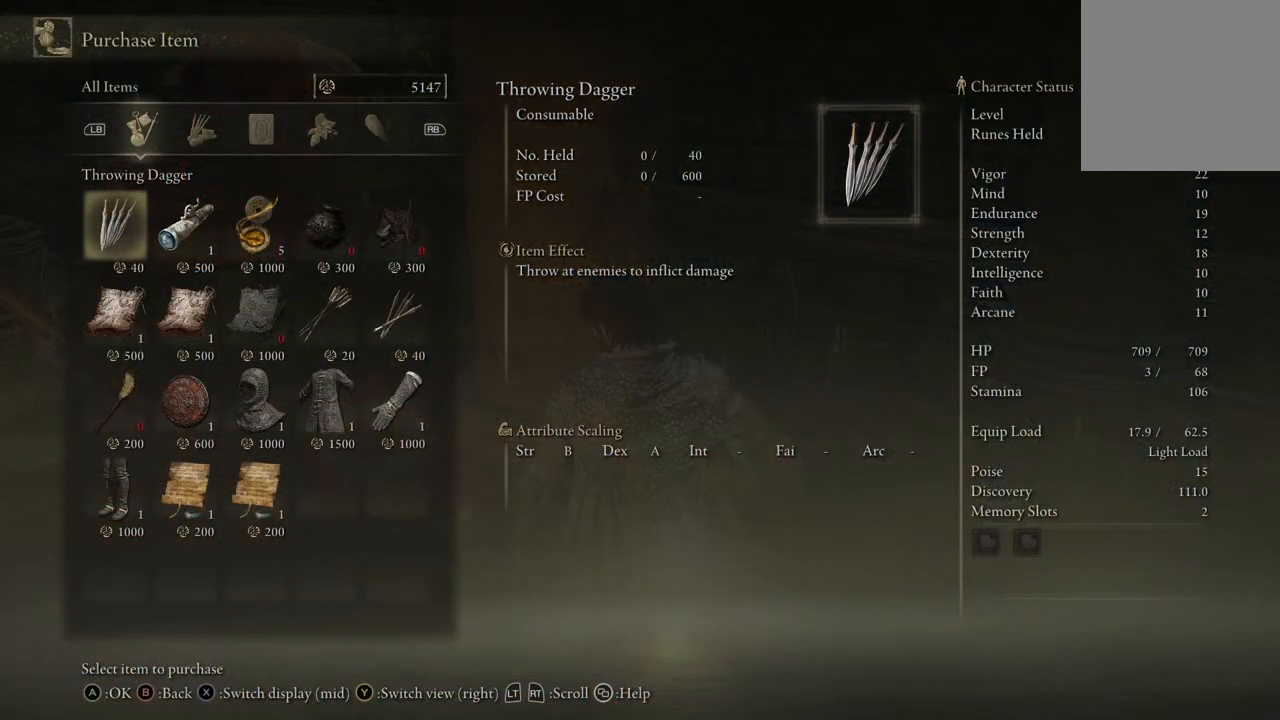
{"buttons": [], "left_stick": "center", "right_stick": "center", "events": [[267, "DPAD_DOWN", "down"], [367, "DPAD_DOWN", "up"]]}
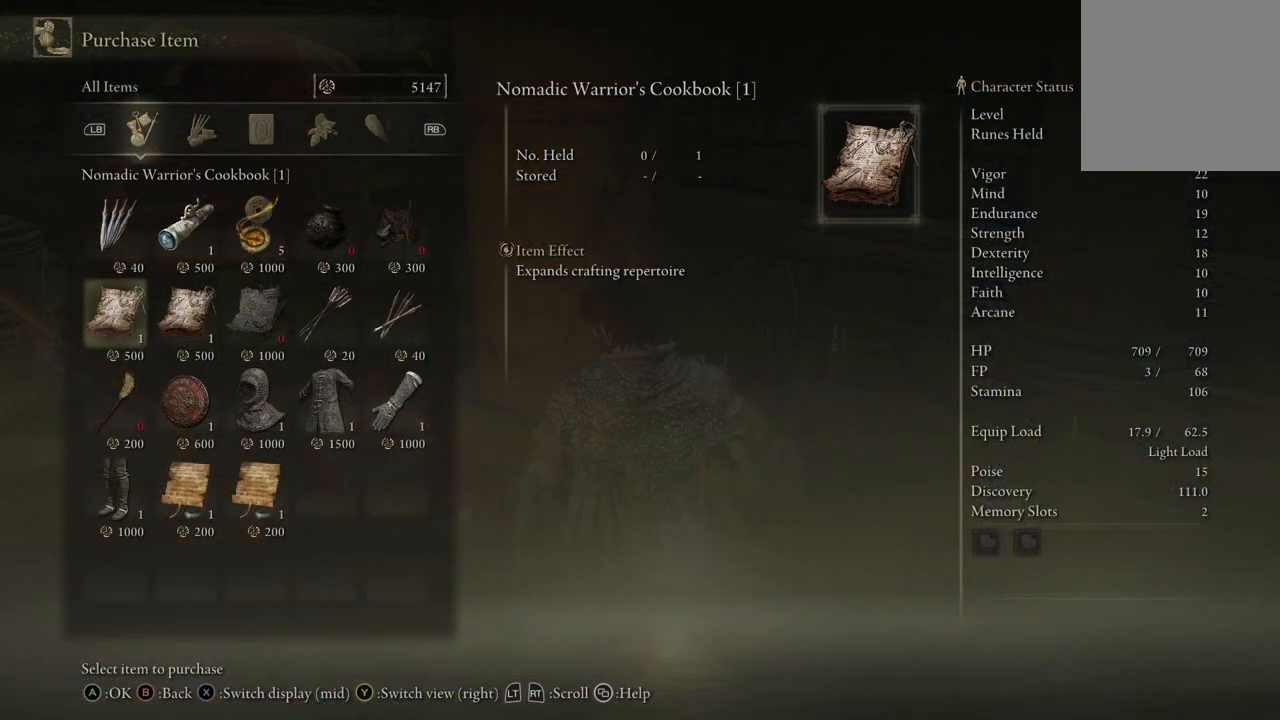
{"buttons": [], "left_stick": "center", "right_stick": "center", "events": []}
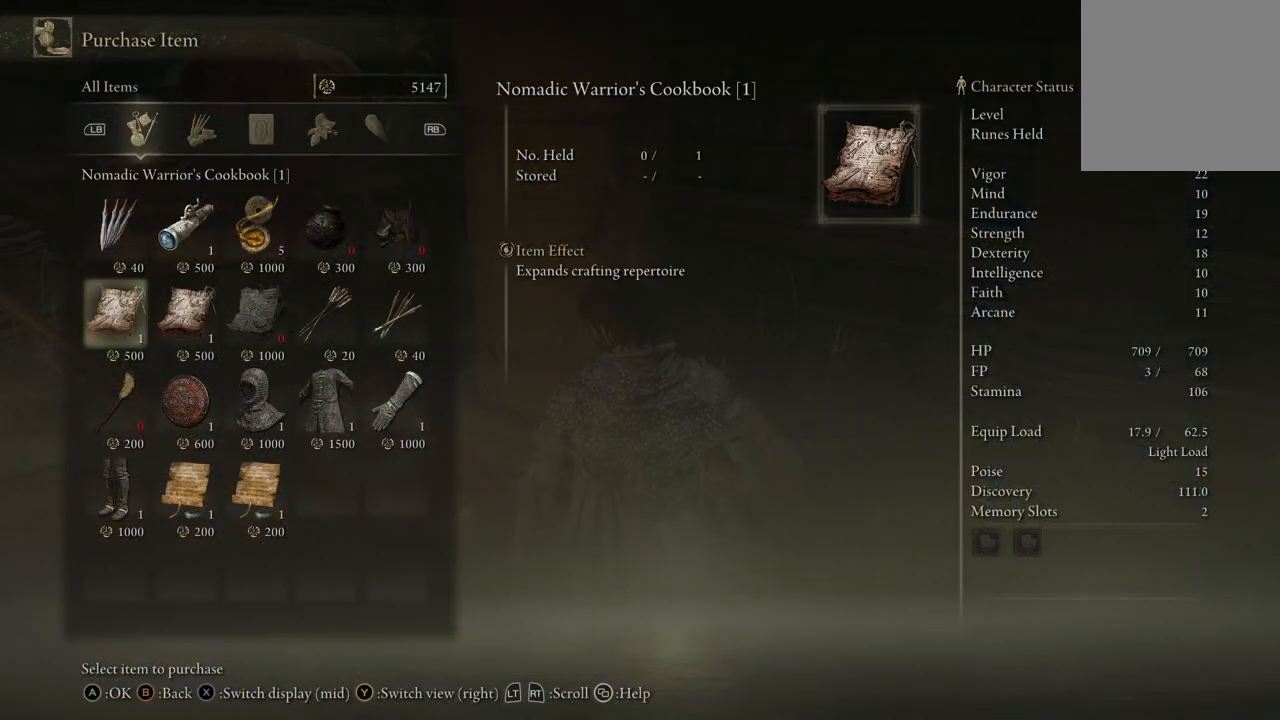
{"buttons": [], "left_stick": "center", "right_stick": "center", "events": [[233, "DPAD_RIGHT", "down"], [333, "DPAD_RIGHT", "up"]]}
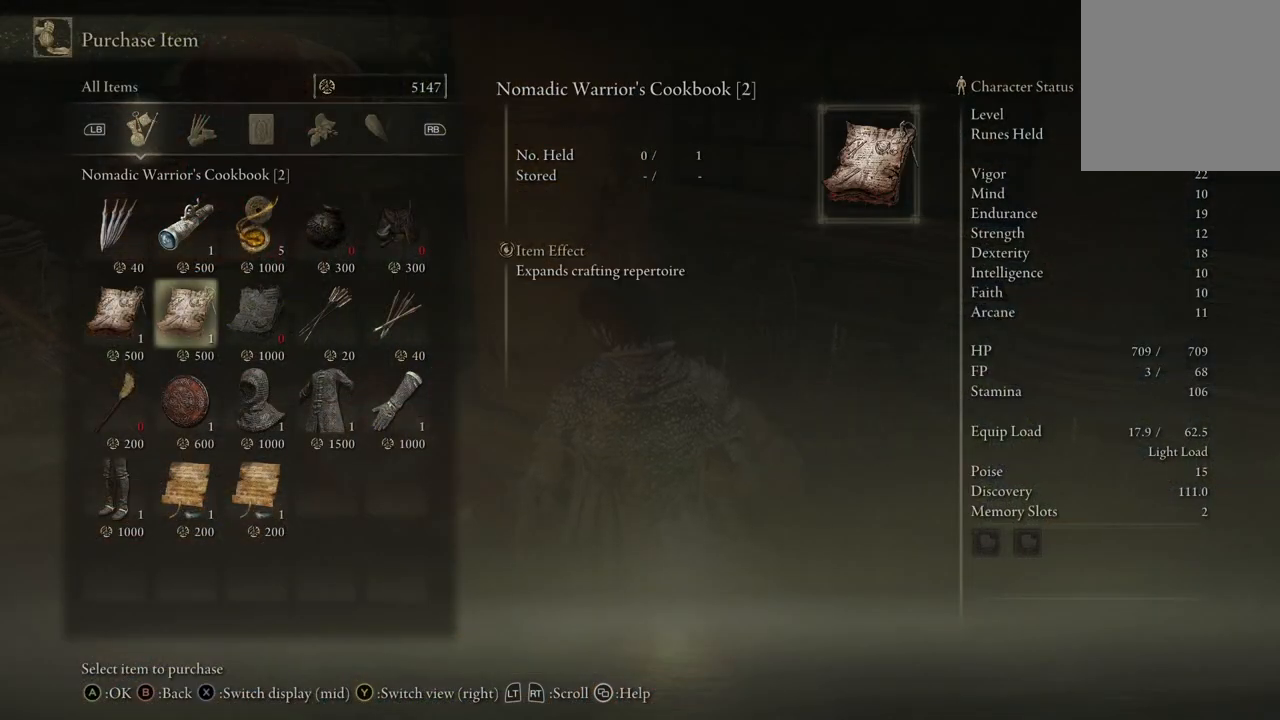
{"buttons": [], "left_stick": "center", "right_stick": "center", "events": []}
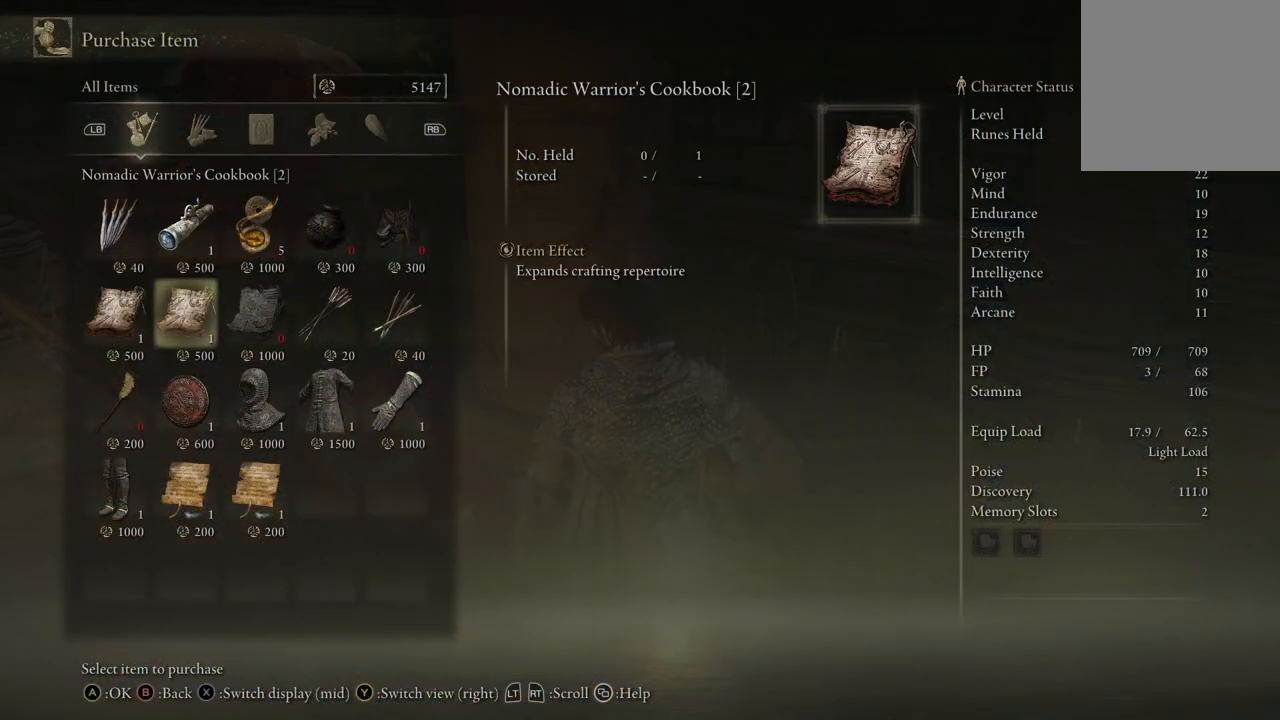
{"buttons": [], "left_stick": "center", "right_stick": "center", "events": []}
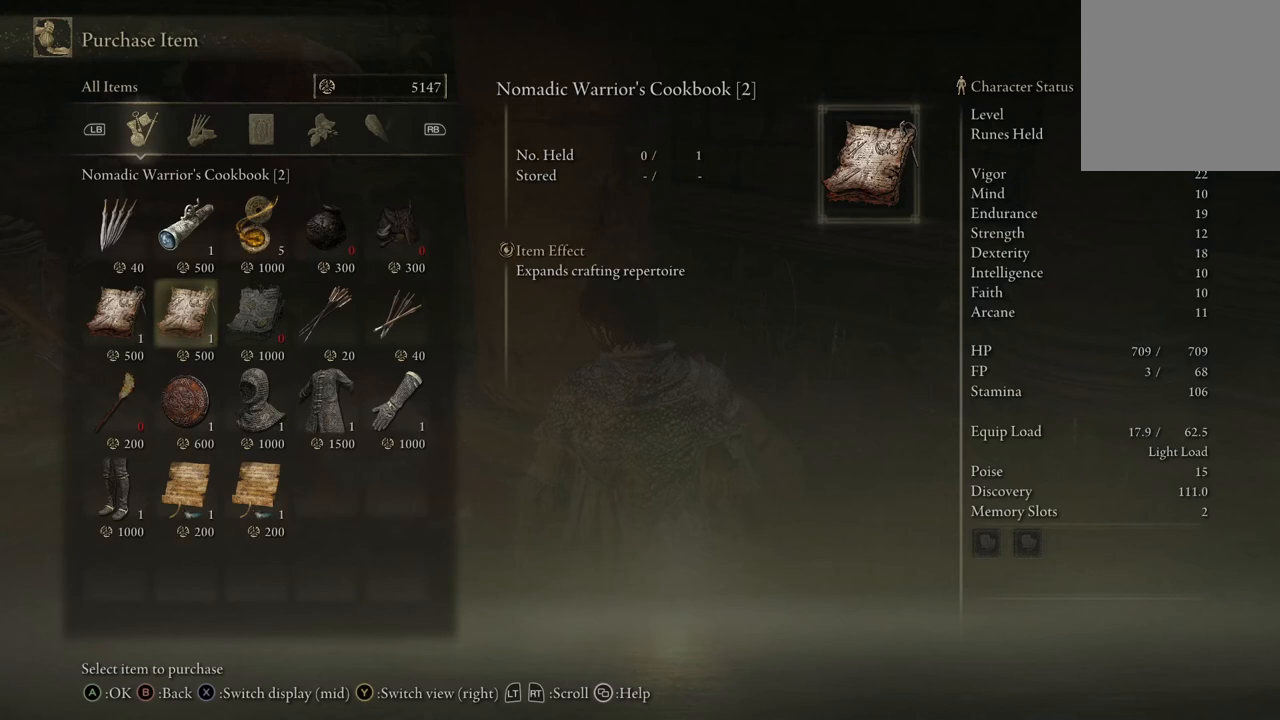
{"buttons": [], "left_stick": "center", "right_stick": "center", "events": [[233, "DPAD_DOWN", "down"], [467, "DPAD_DOWN", "up"]]}
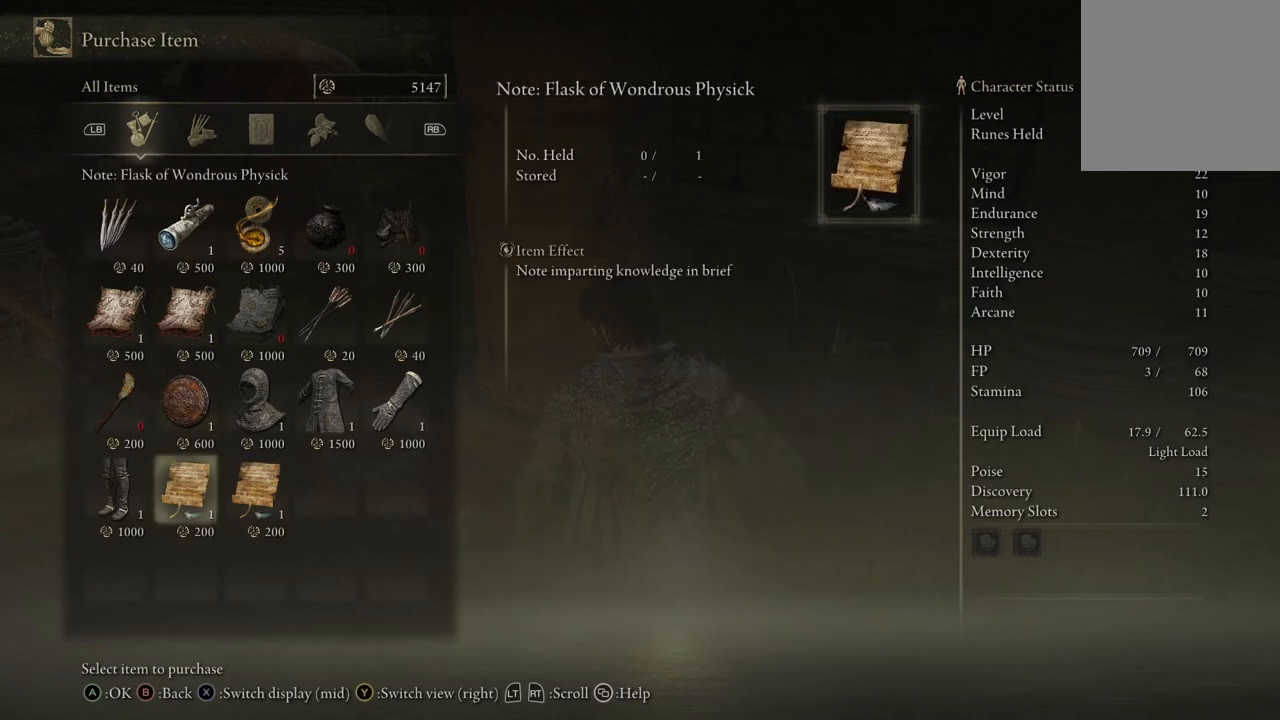
{"buttons": [], "left_stick": "center", "right_stick": "center", "events": []}
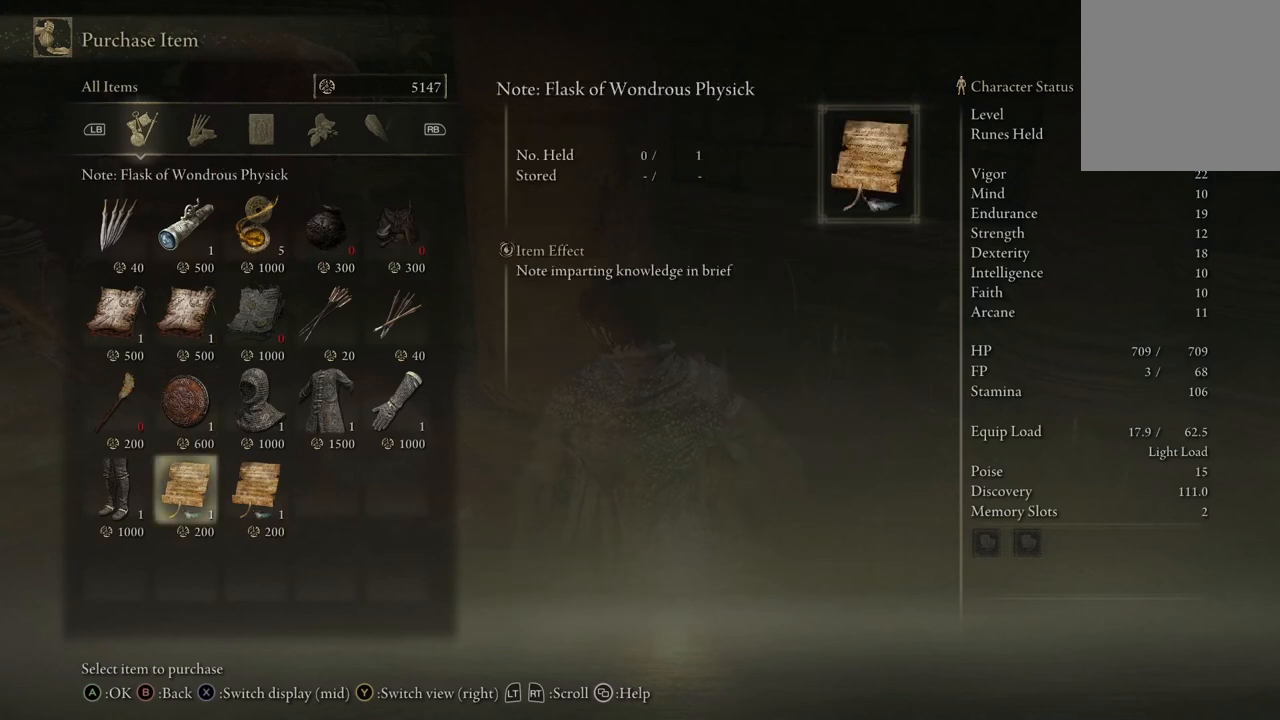
{"buttons": [], "left_stick": "center", "right_stick": "center", "events": []}